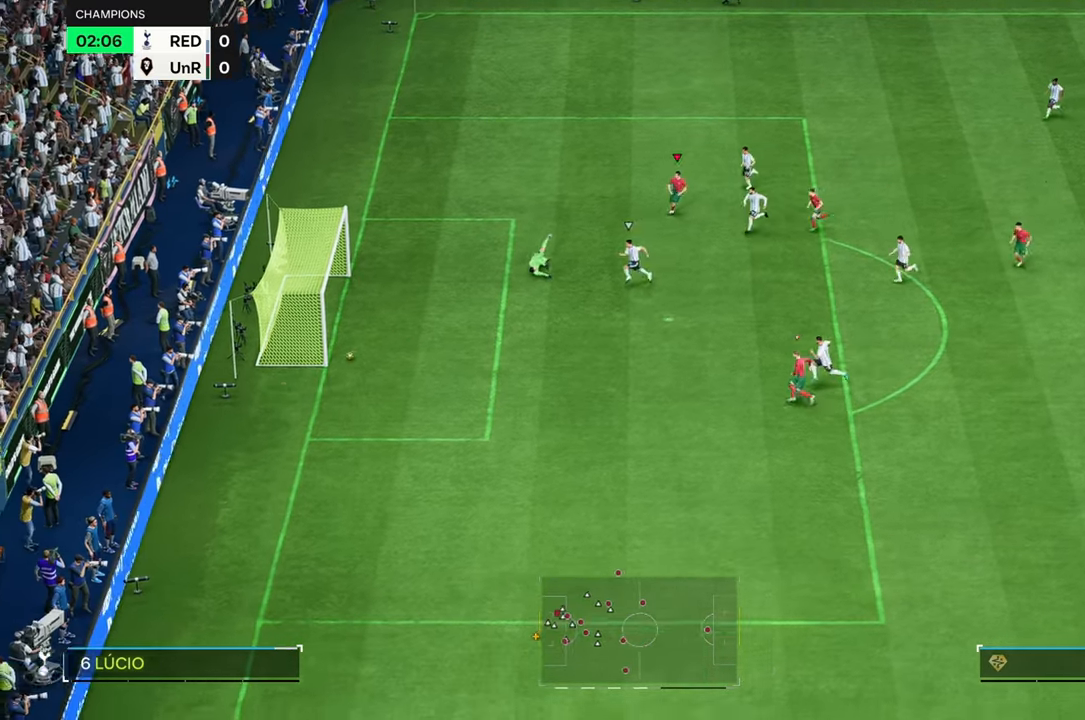
Gameplay with a controller (Xbox layout); each line is a JSON object with the inputs held at the frame after it. "events" lists button and stick changes between this image and that frame as [ms after this image, input, new state], when the widget could be followed in between. Not read: L3 R3.
{"buttons": [], "left_stick": "down-left", "right_stick": "center", "events": []}
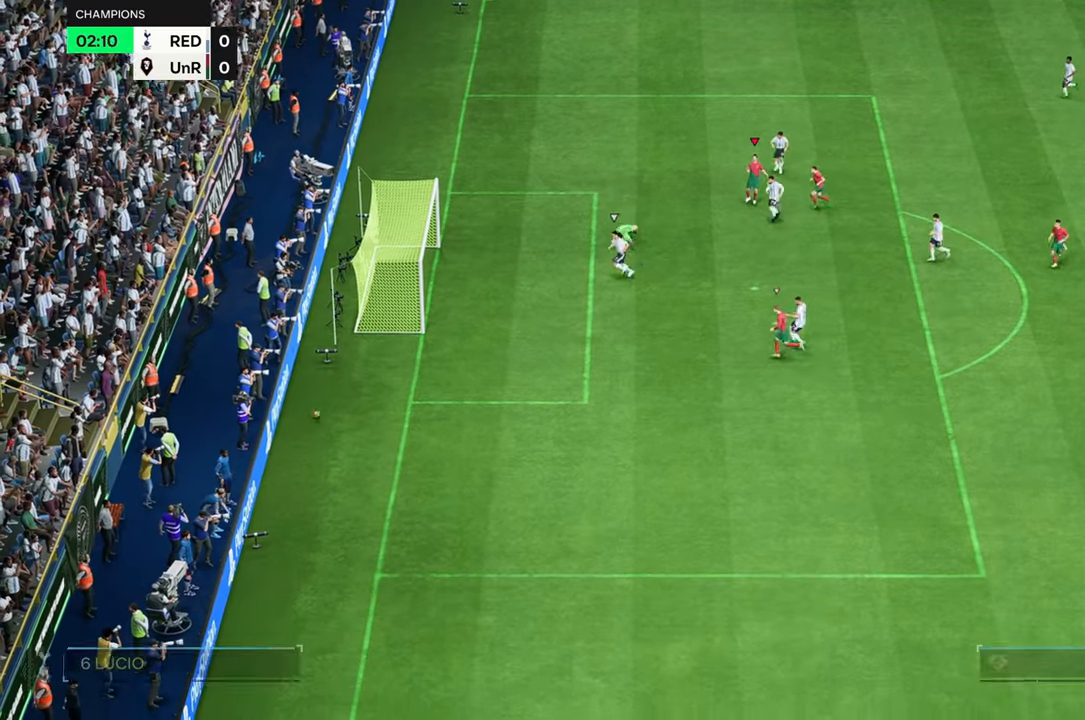
{"buttons": [], "left_stick": "down", "right_stick": "center", "events": [[483, "left_stick", "down"]]}
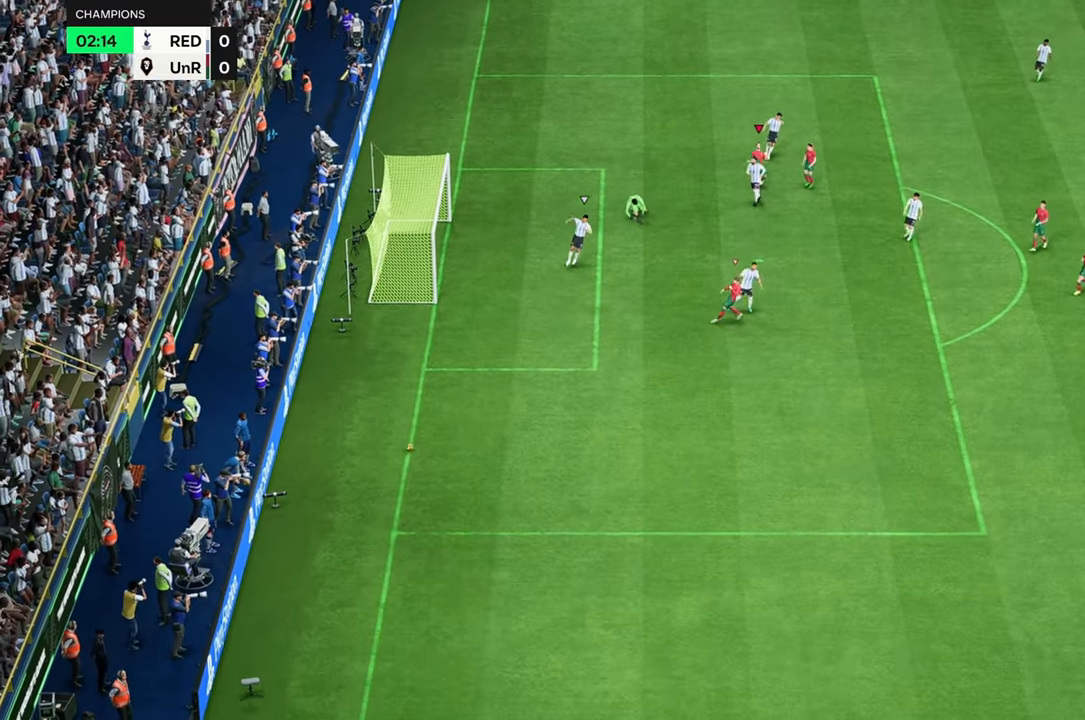
{"buttons": [], "left_stick": "down", "right_stick": "center", "events": []}
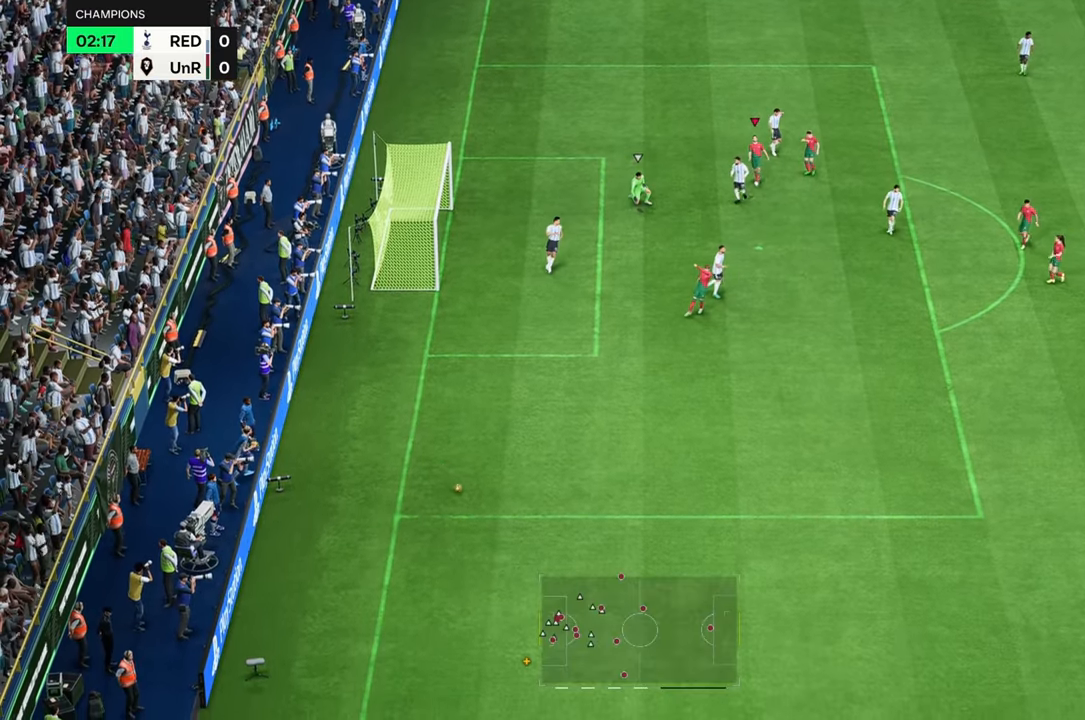
{"buttons": [], "left_stick": "center", "right_stick": "center", "events": [[450, "left_stick", "center"]]}
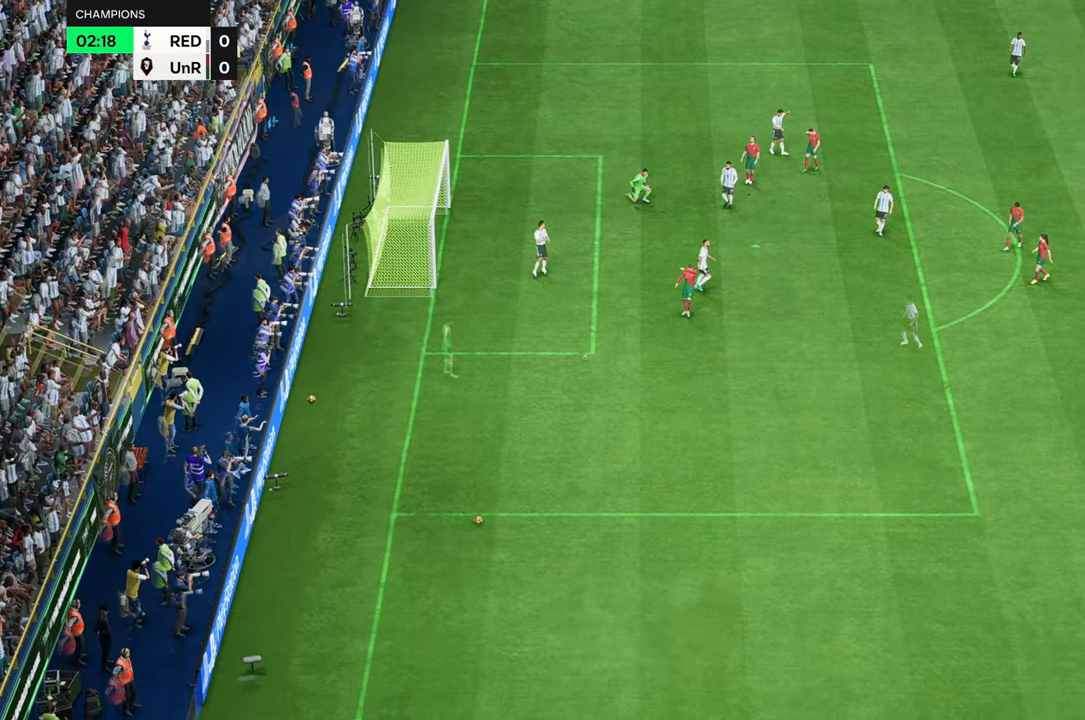
{"buttons": [], "left_stick": "up-right", "right_stick": "center", "events": [[200, "R2", "down"], [200, "left_stick", "up-left"], [383, "R2", "up"], [400, "left_stick", "up-right"]]}
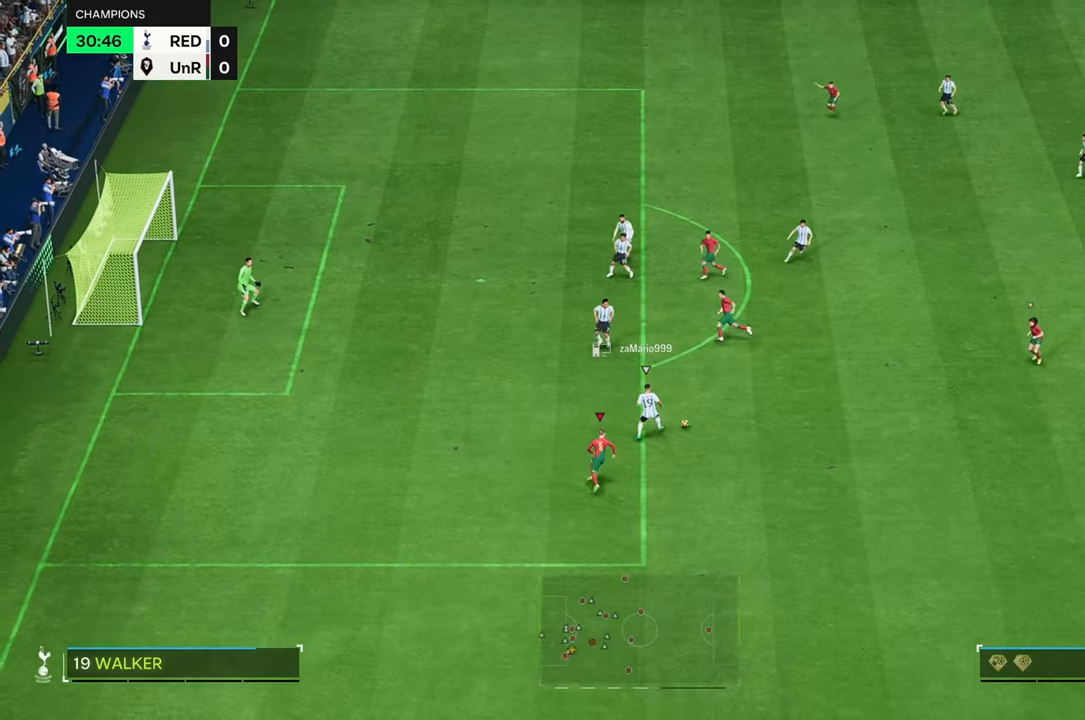
{"buttons": [], "left_stick": "right", "right_stick": "center", "events": [[283, "left_stick", "right"]]}
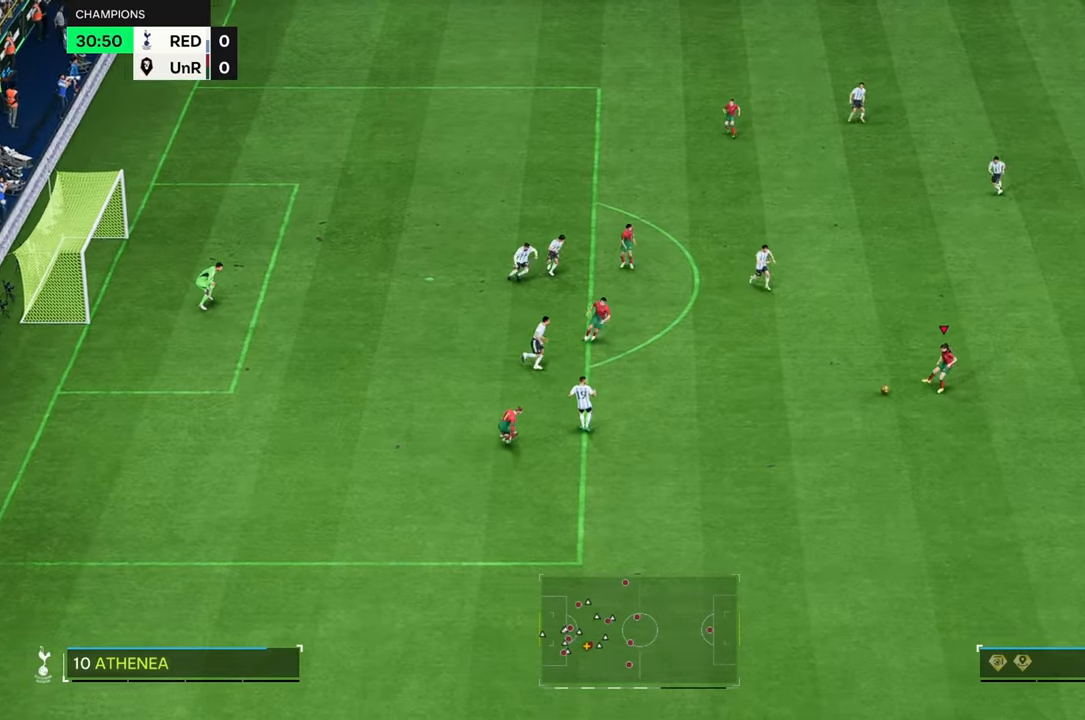
{"buttons": [], "left_stick": "left", "right_stick": "center", "events": [[50, "left_stick", "down"], [183, "left_stick", "left"]]}
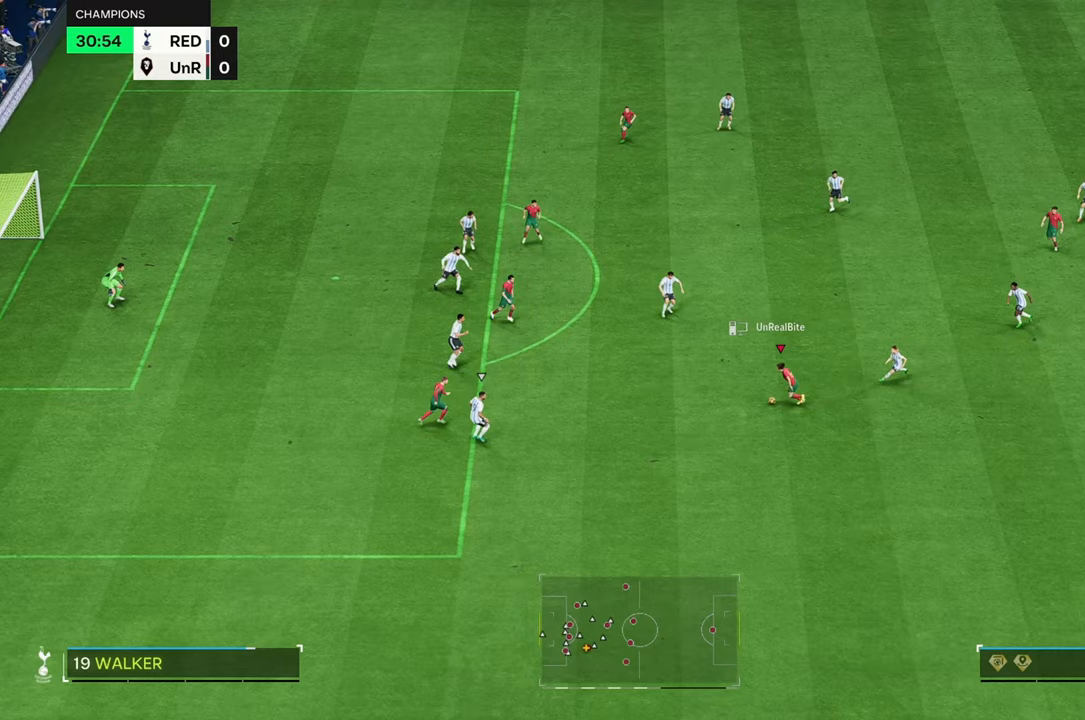
{"buttons": [], "left_stick": "up", "right_stick": "down", "events": [[100, "left_stick", "up-left"], [300, "right_stick", "down"], [333, "left_stick", "up"]]}
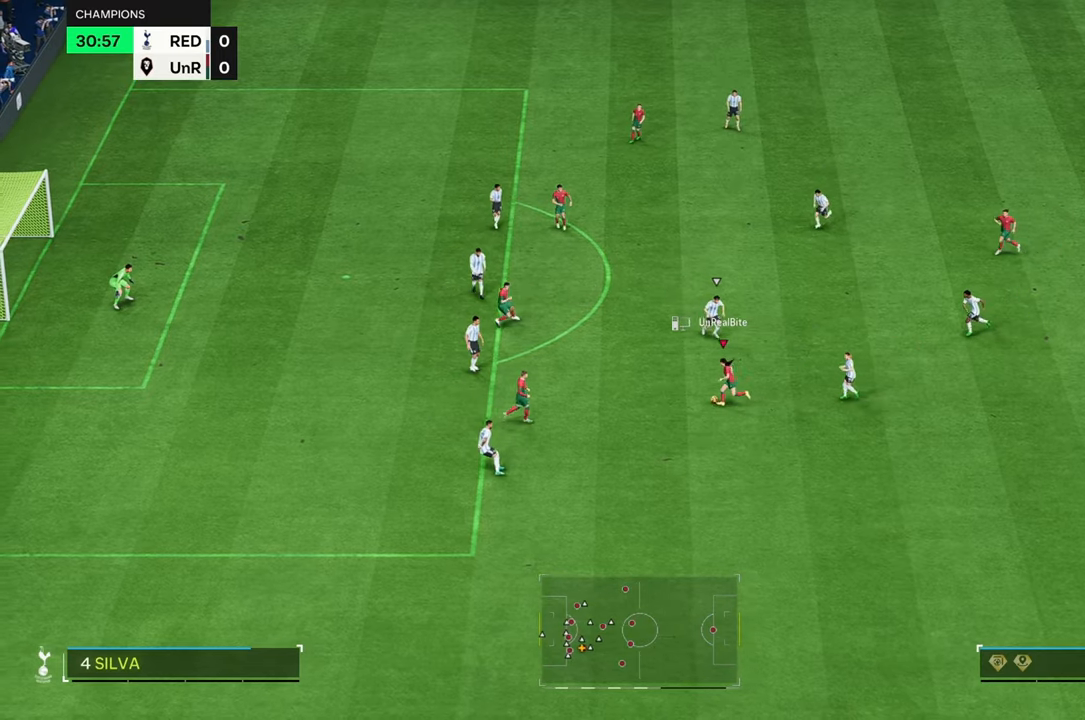
{"buttons": [], "left_stick": "up-left", "right_stick": "center", "events": [[333, "left_stick", "up-left"], [367, "right_stick", "center"]]}
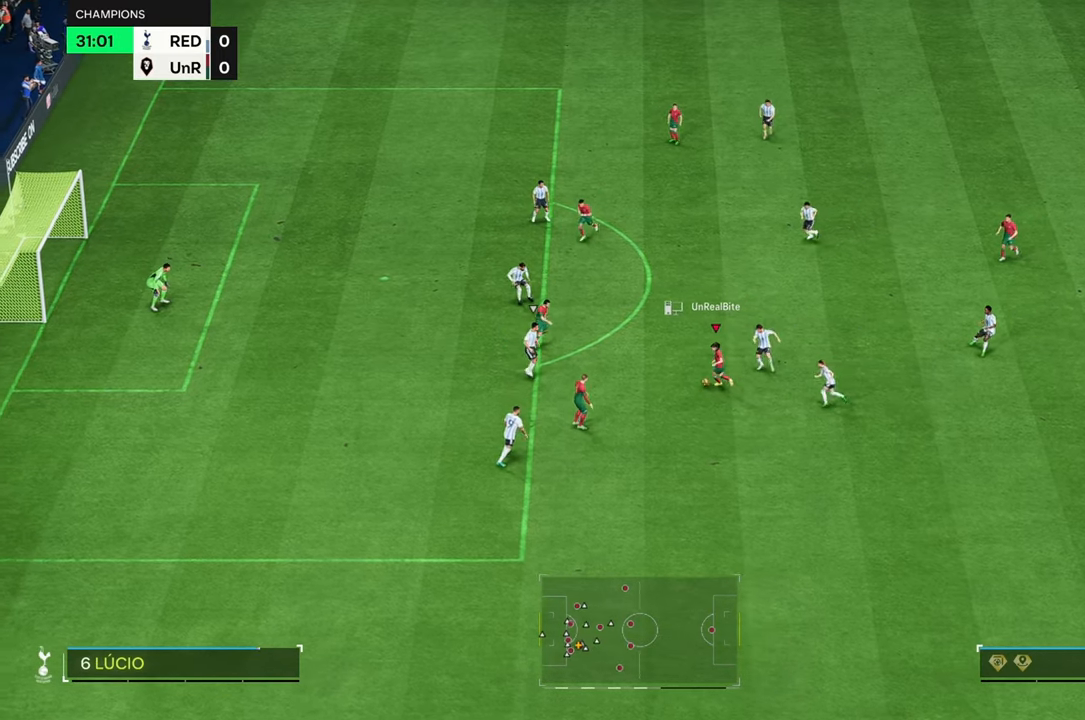
{"buttons": [], "left_stick": "up", "right_stick": "center", "events": [[400, "left_stick", "up"]]}
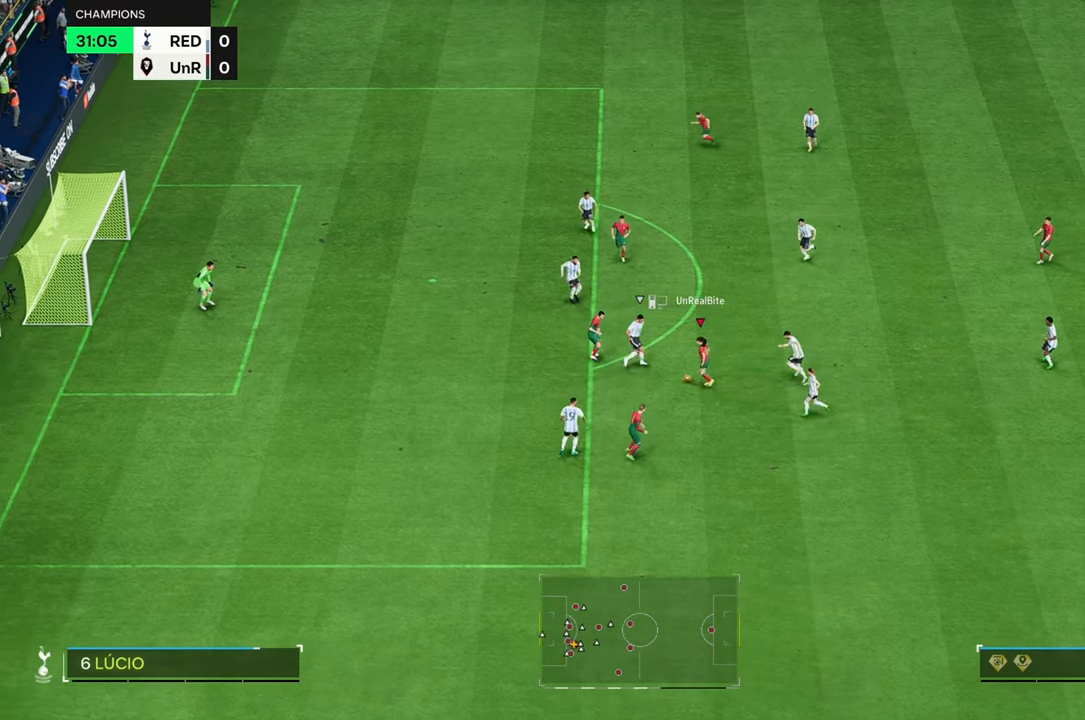
{"buttons": [], "left_stick": "right", "right_stick": "center", "events": [[17, "left_stick", "up-right"], [267, "left_stick", "right"]]}
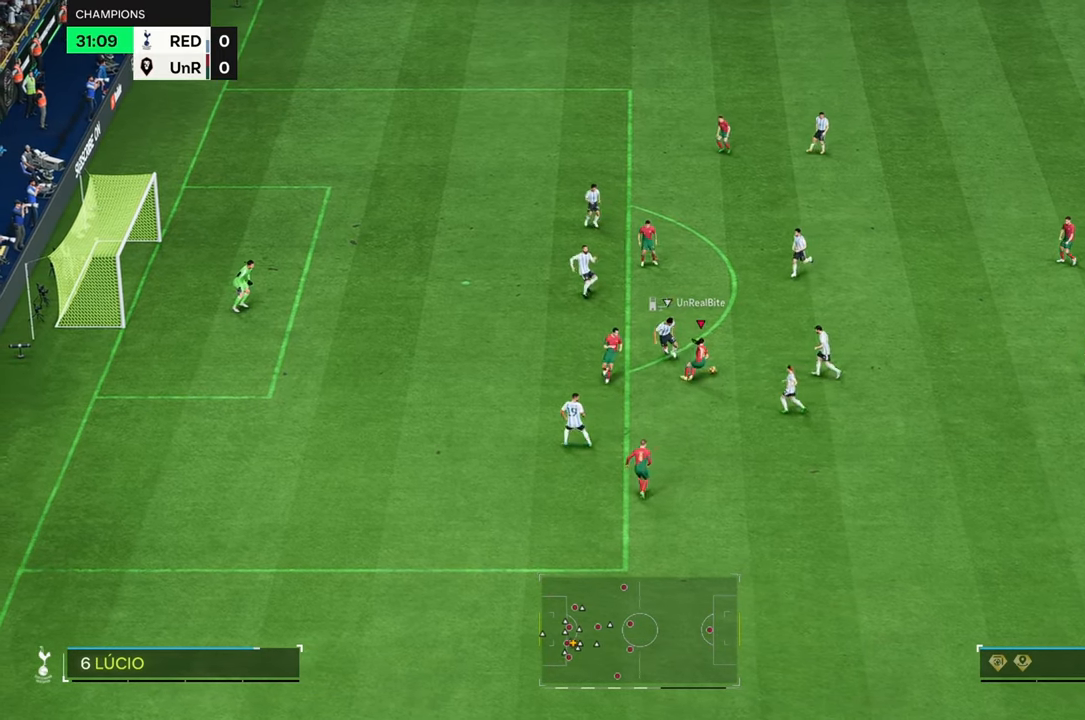
{"buttons": [], "left_stick": "up", "right_stick": "center", "events": [[283, "left_stick", "up"]]}
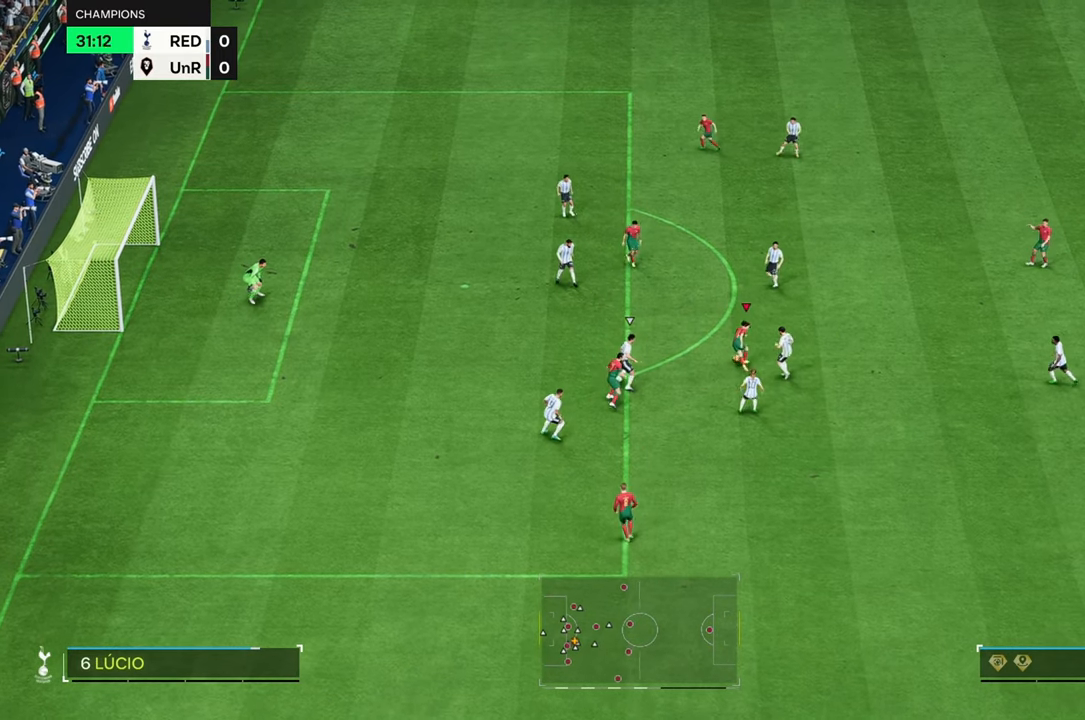
{"buttons": [], "left_stick": "up-left", "right_stick": "center", "events": [[100, "right_stick", "down-right"], [150, "right_stick", "down"], [200, "left_stick", "up-left"], [367, "right_stick", "center"]]}
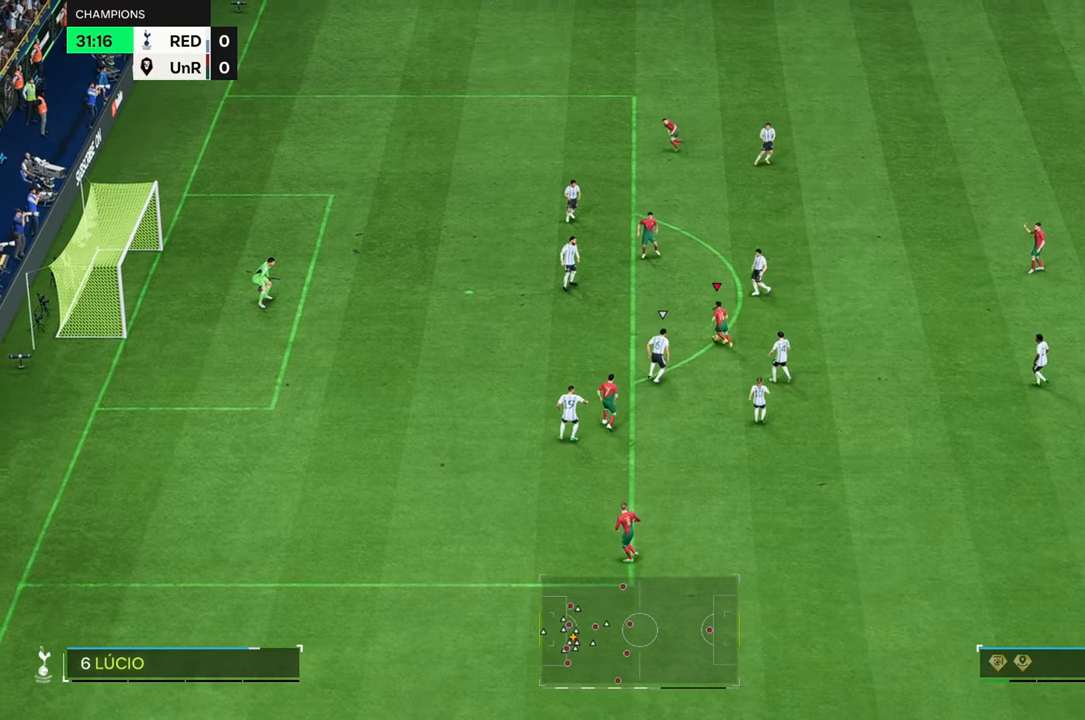
{"buttons": [], "left_stick": "up-left", "right_stick": "center", "events": []}
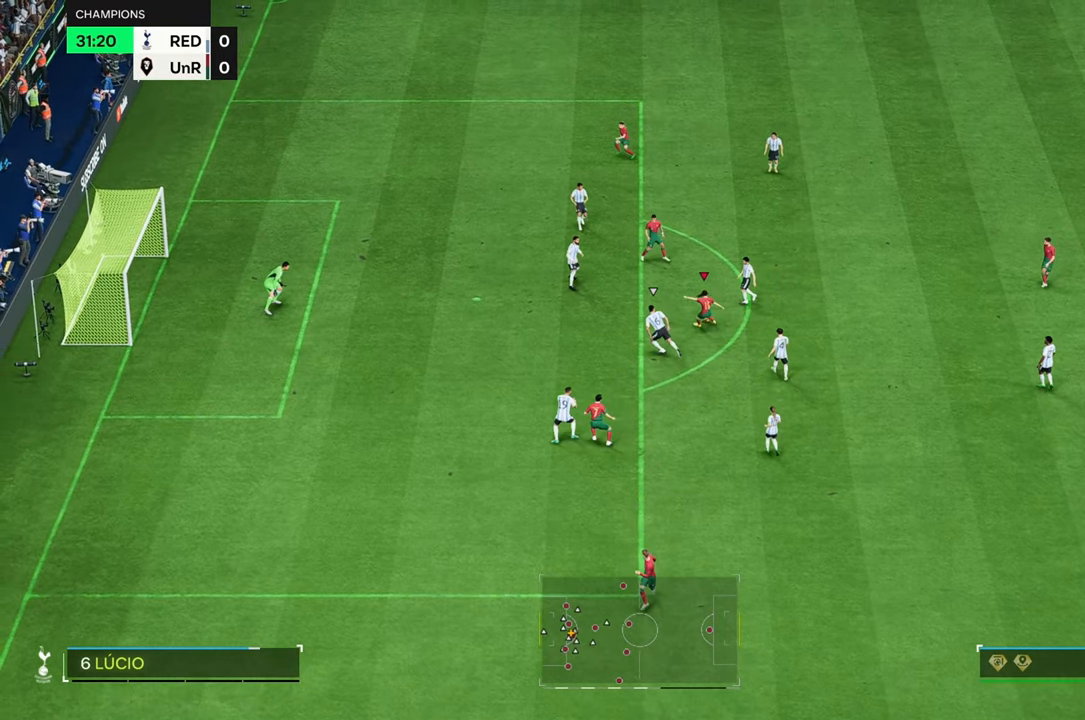
{"buttons": [], "left_stick": "up-left", "right_stick": "center", "events": []}
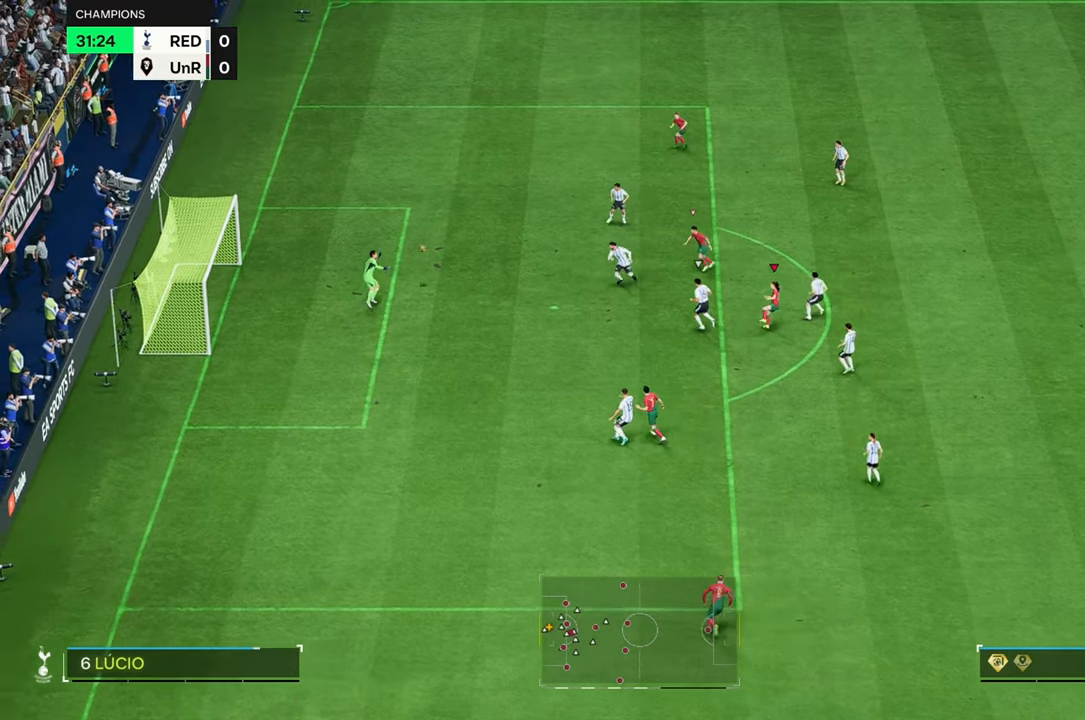
{"buttons": [], "left_stick": "up-left", "right_stick": "center", "events": []}
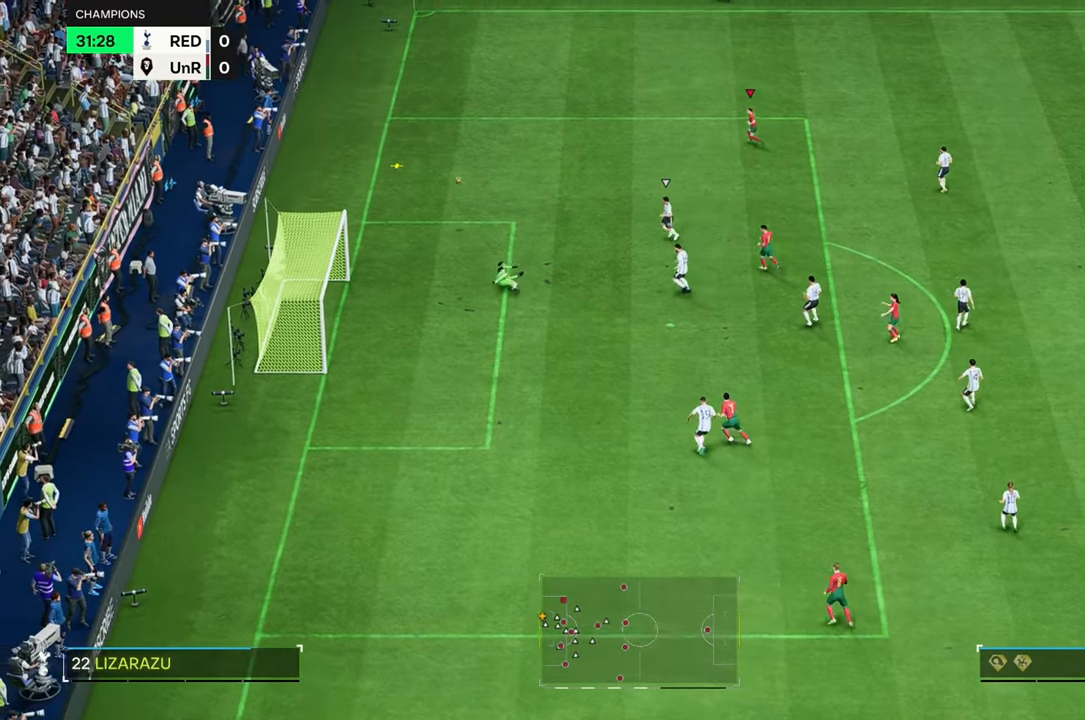
{"buttons": [], "left_stick": "center", "right_stick": "center", "events": [[167, "left_stick", "center"]]}
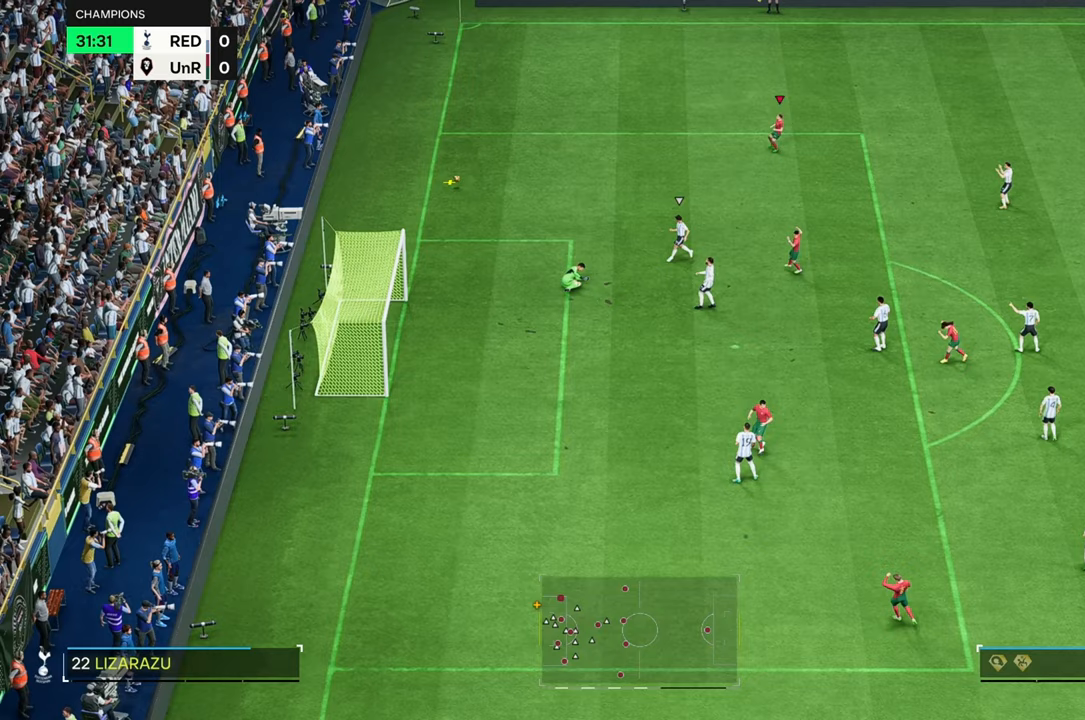
{"buttons": [], "left_stick": "center", "right_stick": "center", "events": []}
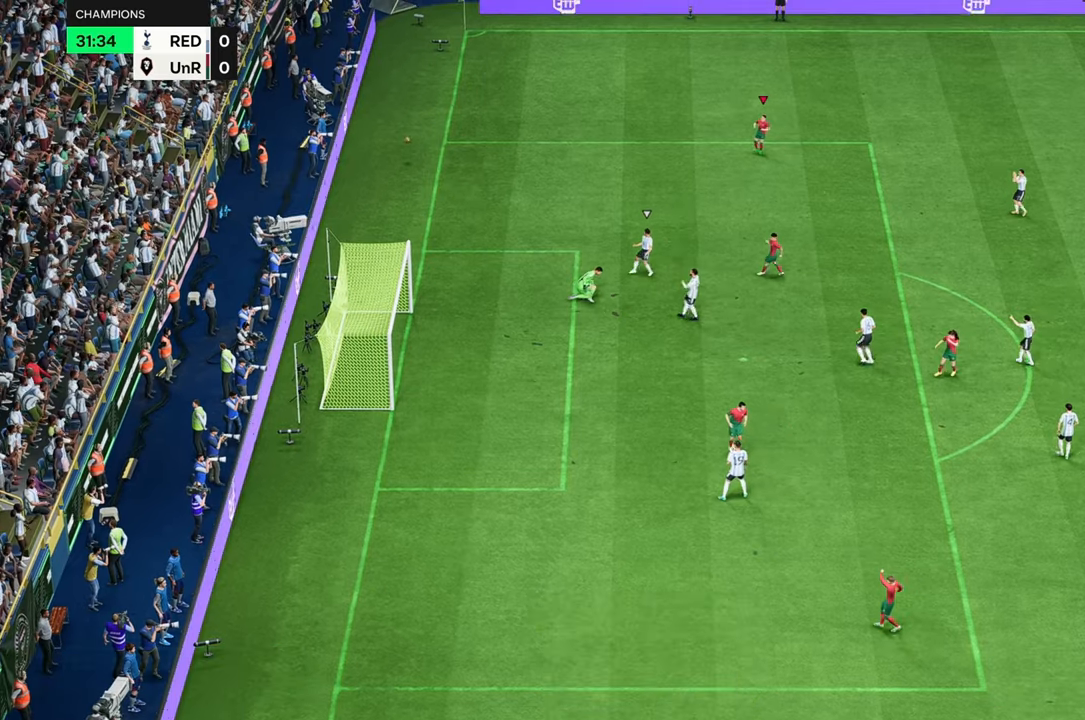
{"buttons": [], "left_stick": "center", "right_stick": "center", "events": []}
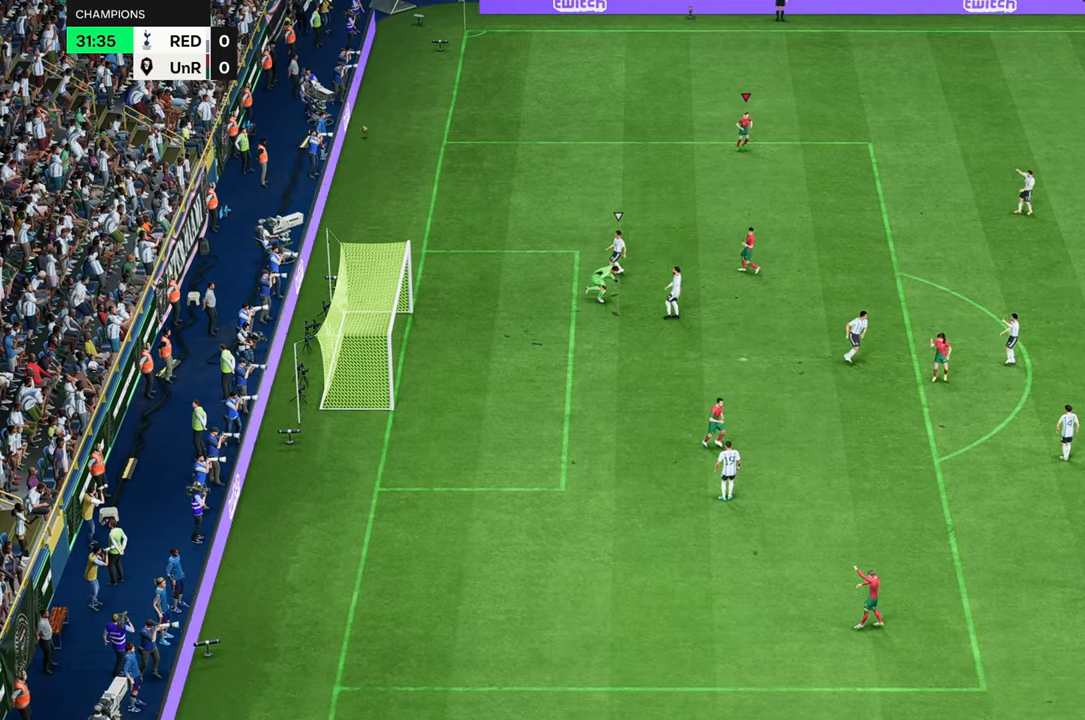
{"buttons": [], "left_stick": "center", "right_stick": "center", "events": []}
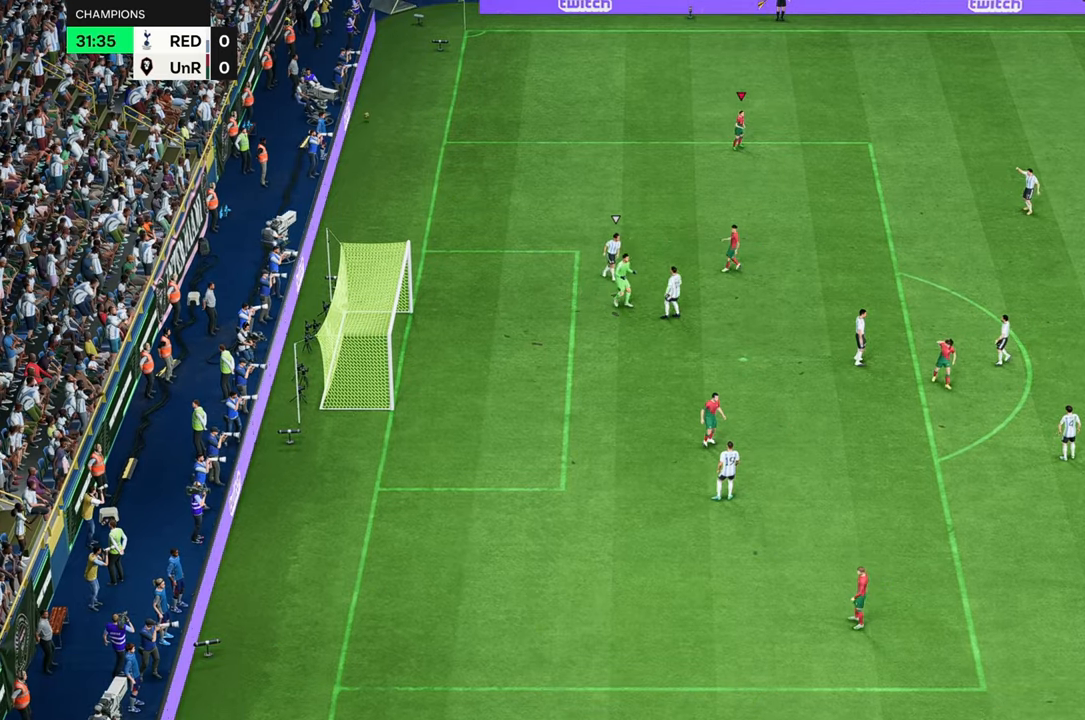
{"buttons": [], "left_stick": "center", "right_stick": "center", "events": []}